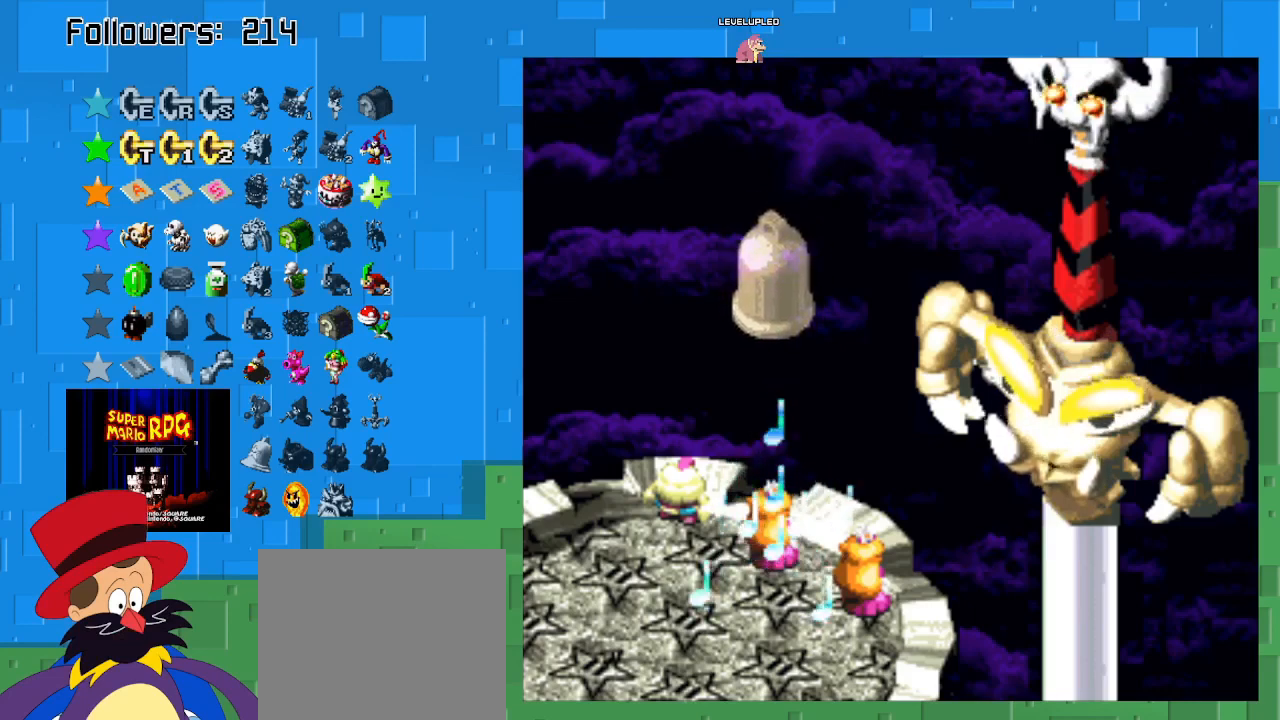
Gameplay with a controller (PlayStation layout); each line is a JSON object with the inputs held at the frame after it. "events" lists button and stick changes between this image and that frame as [ms after this image, input, new state], when the widget could be followed in between. Not read: L3 R3.
{"buttons": [], "left_stick": "center", "right_stick": "center", "events": []}
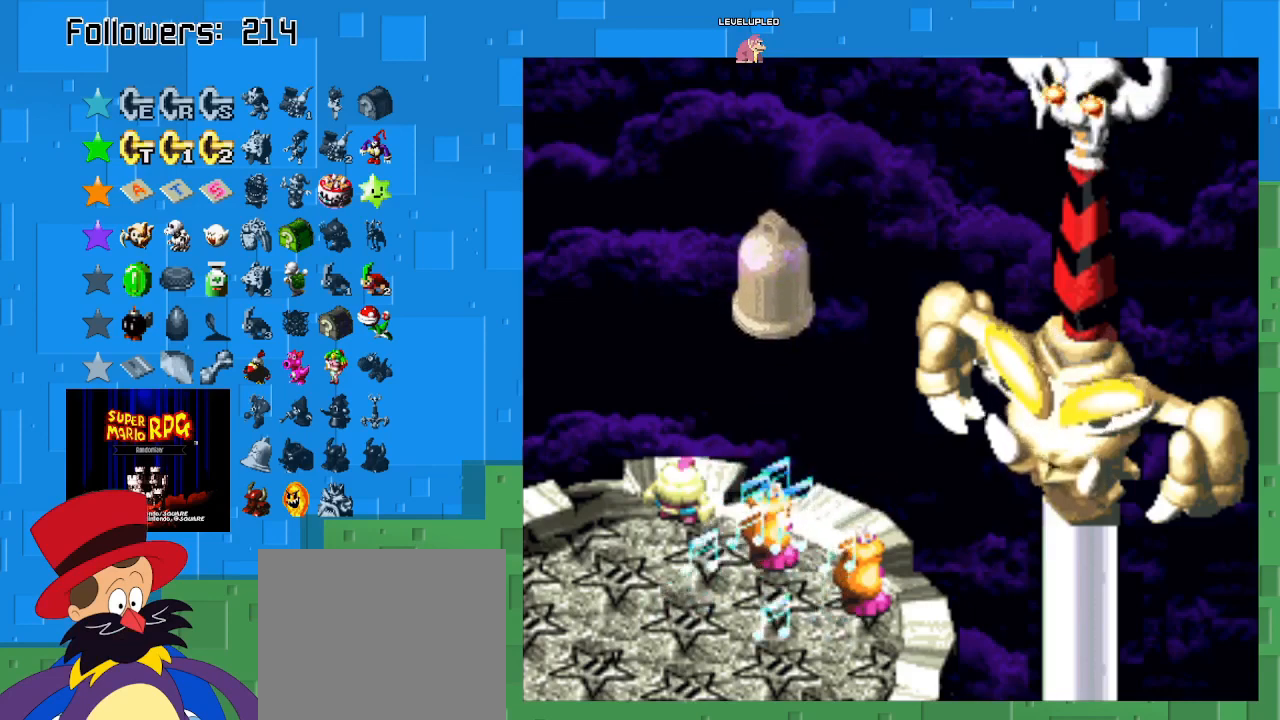
{"buttons": [], "left_stick": "center", "right_stick": "center", "events": []}
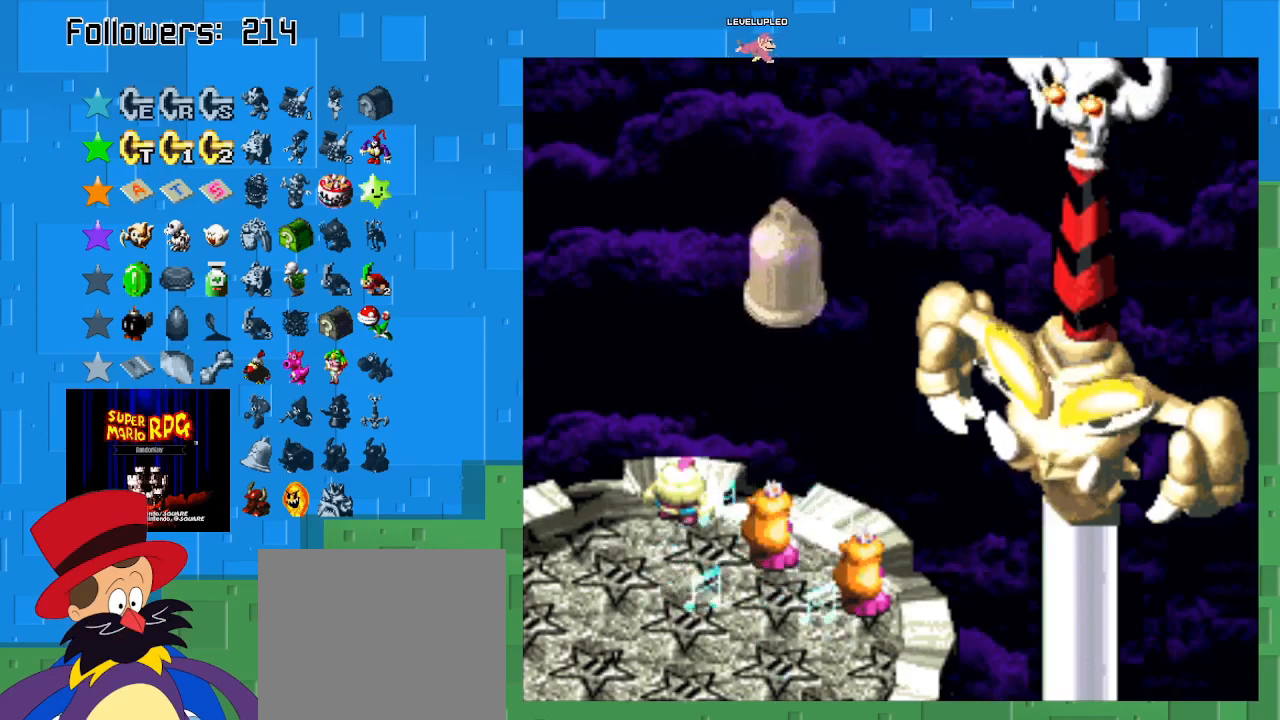
{"buttons": [], "left_stick": "center", "right_stick": "center", "events": []}
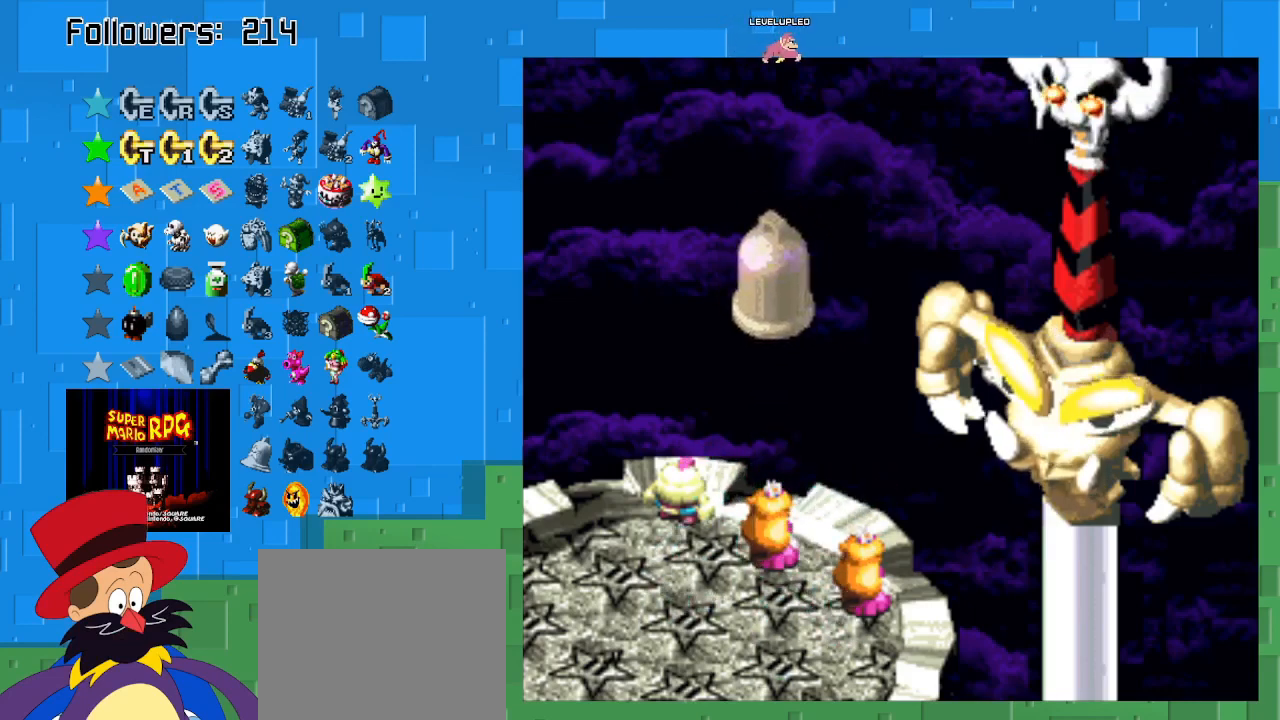
{"buttons": [], "left_stick": "center", "right_stick": "center", "events": [[167, "CROSS", "down"], [500, "CROSS", "up"]]}
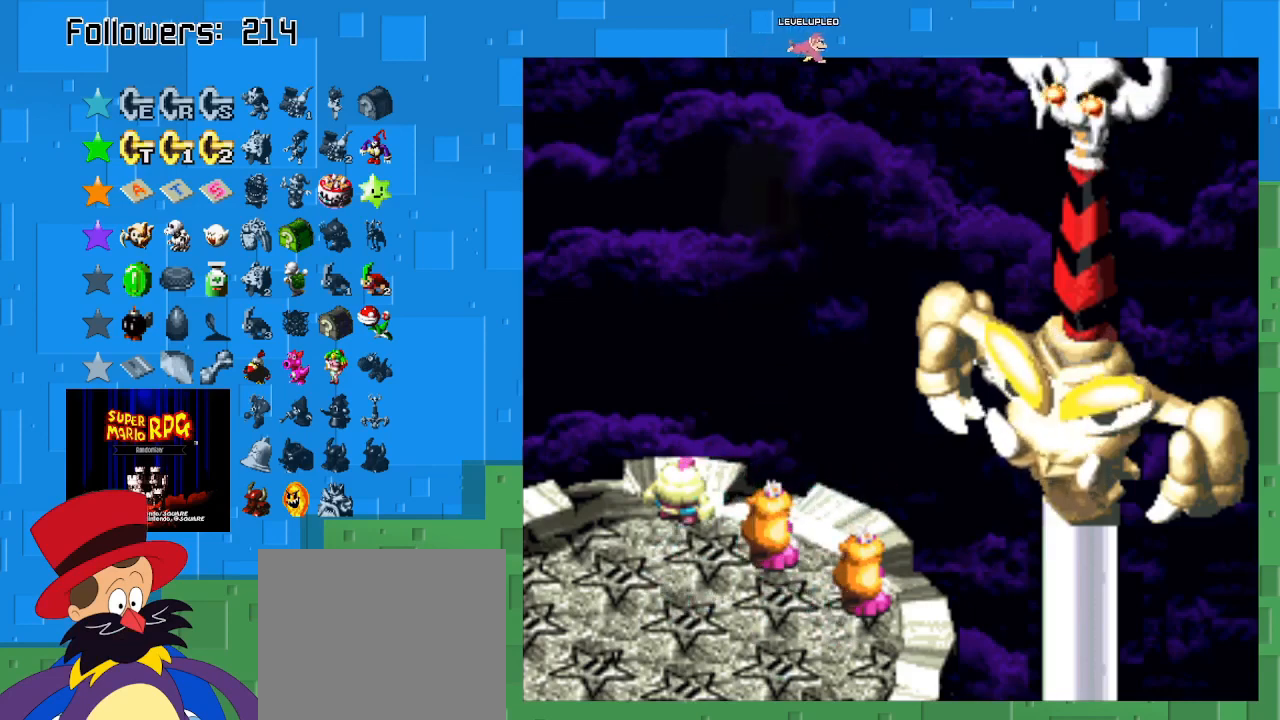
{"buttons": [], "left_stick": "center", "right_stick": "center", "events": []}
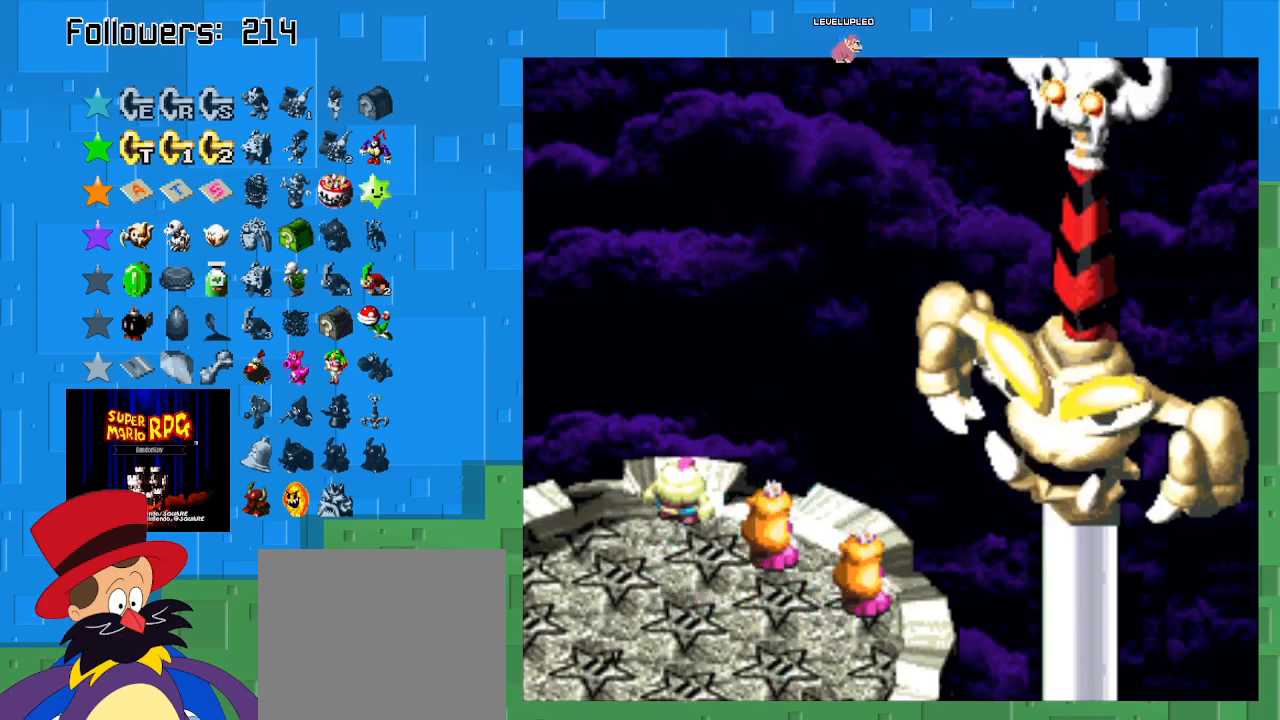
{"buttons": [], "left_stick": "center", "right_stick": "center", "events": []}
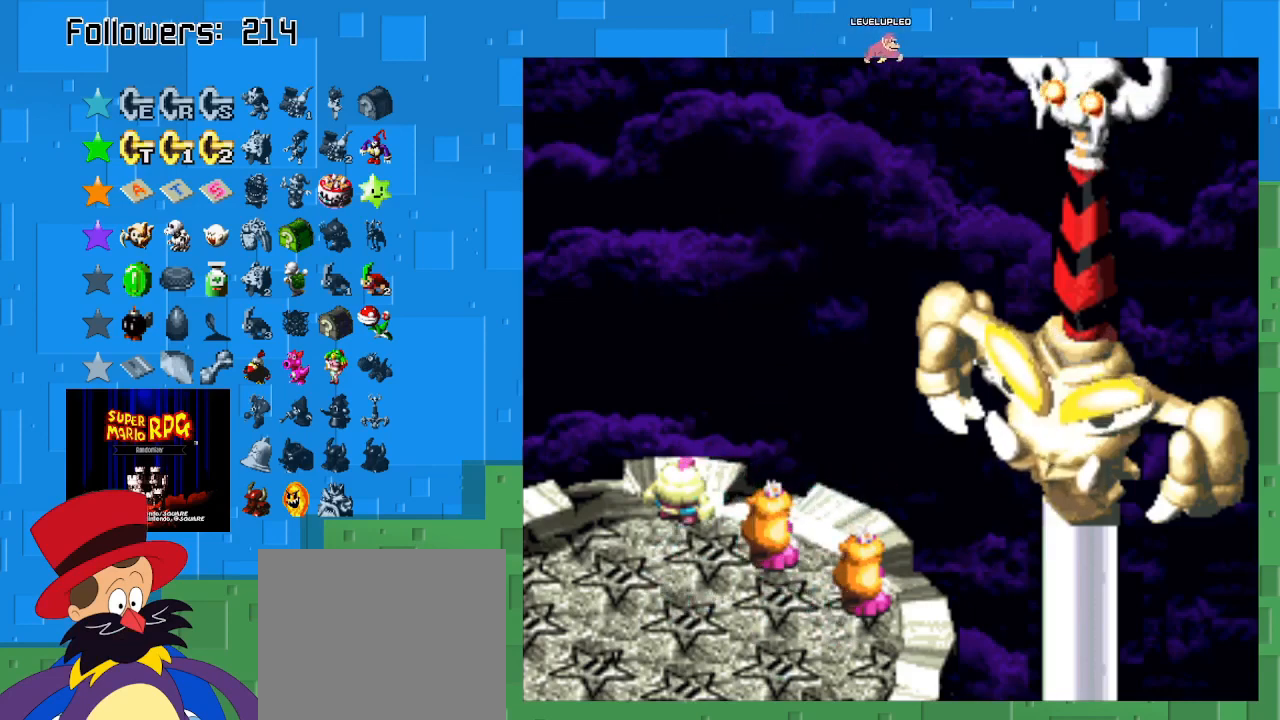
{"buttons": [], "left_stick": "center", "right_stick": "center", "events": []}
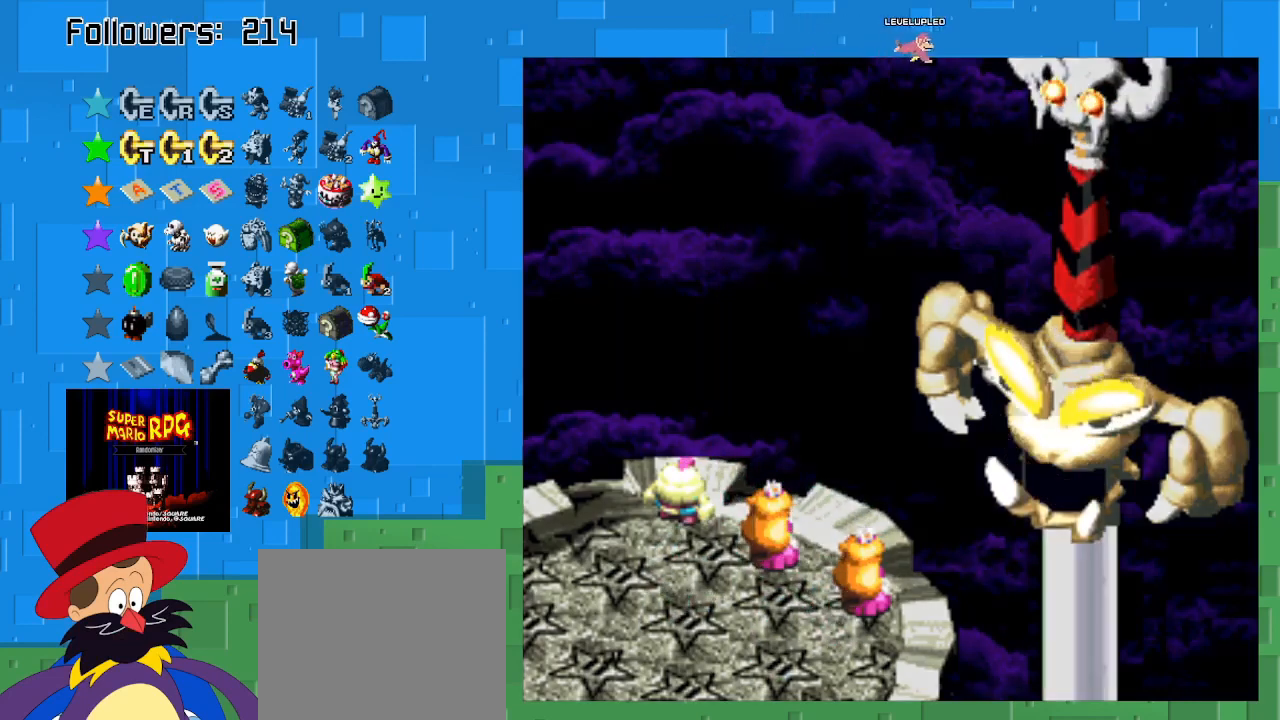
{"buttons": ["CIRCLE"], "left_stick": "center", "right_stick": "center", "events": [[67, "CIRCLE", "down"], [267, "CIRCLE", "up"], [433, "CIRCLE", "down"]]}
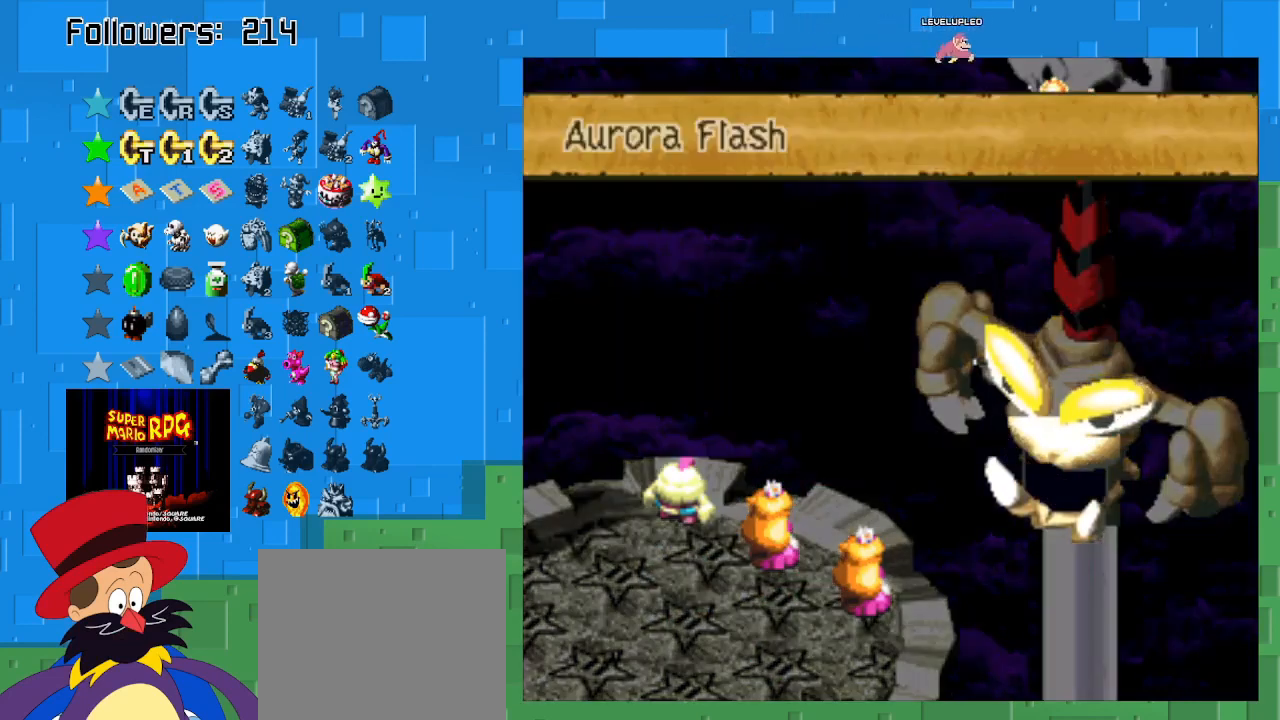
{"buttons": [], "left_stick": "center", "right_stick": "center", "events": [[67, "CIRCLE", "up"], [167, "CIRCLE", "down"], [300, "CIRCLE", "up"], [367, "CIRCLE", "down"], [500, "CIRCLE", "up"]]}
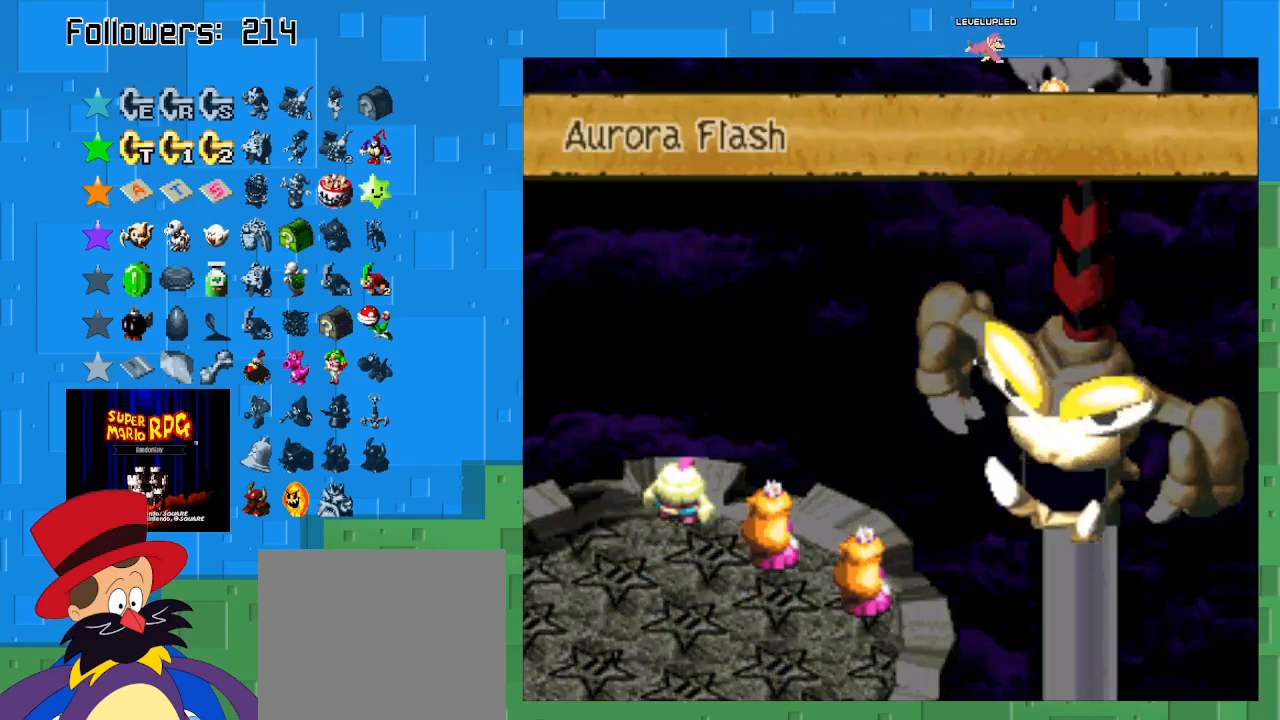
{"buttons": [], "left_stick": "center", "right_stick": "center", "events": []}
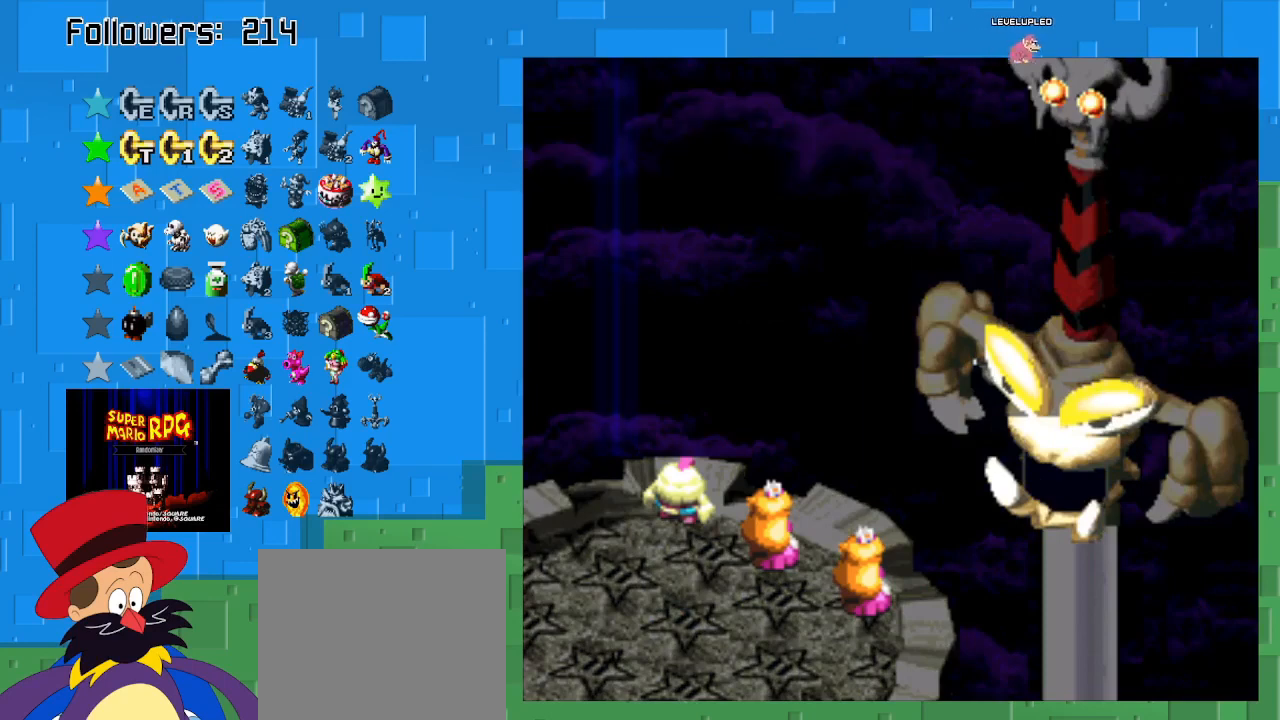
{"buttons": [], "left_stick": "center", "right_stick": "center", "events": []}
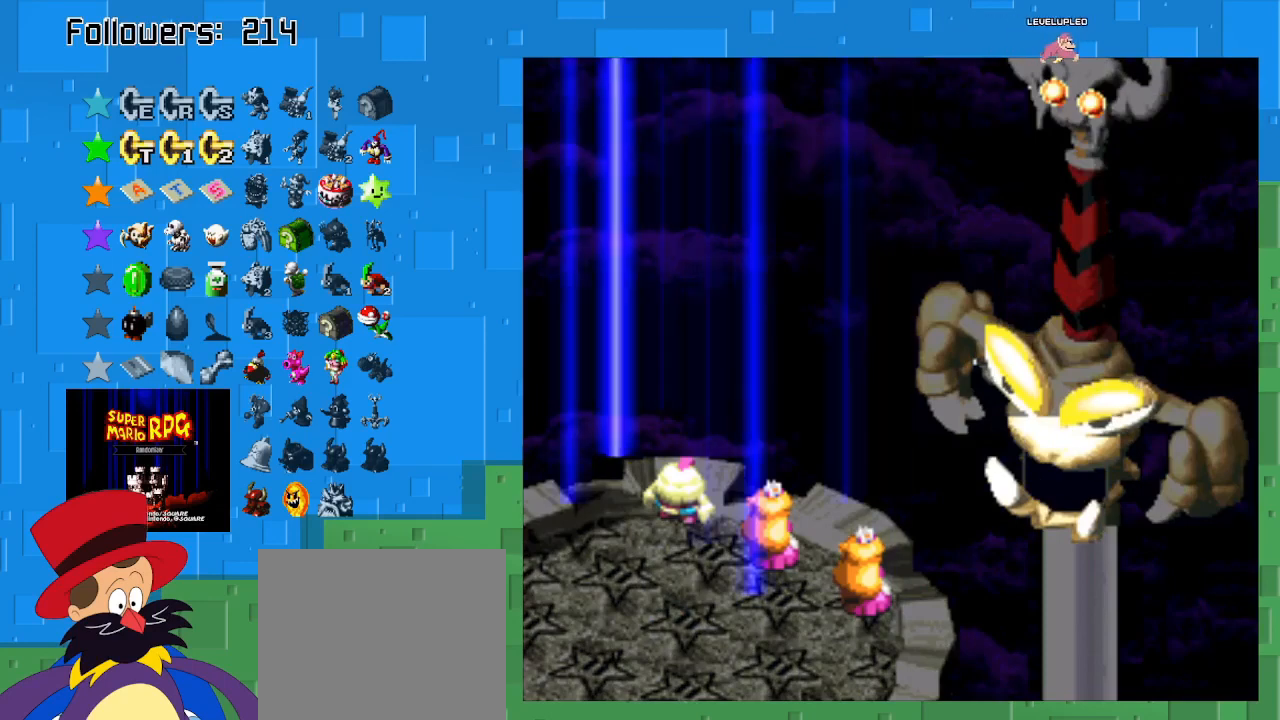
{"buttons": [], "left_stick": "center", "right_stick": "center", "events": []}
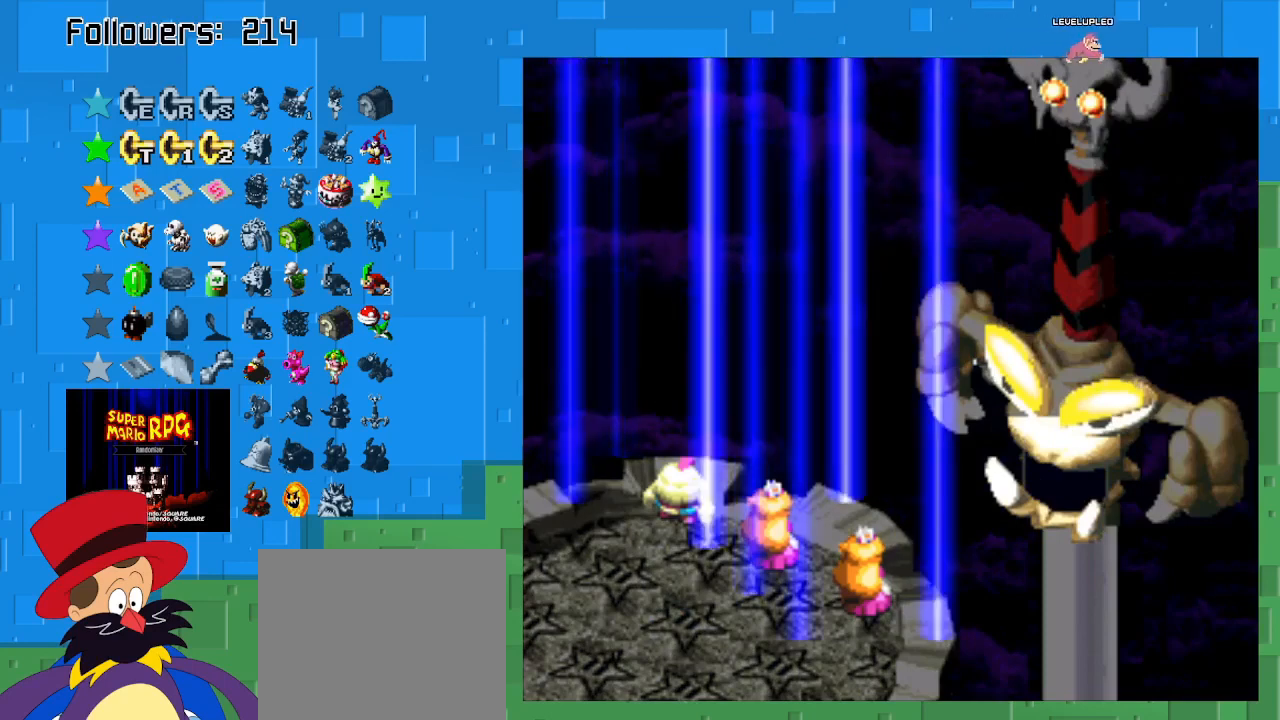
{"buttons": [], "left_stick": "center", "right_stick": "center", "events": []}
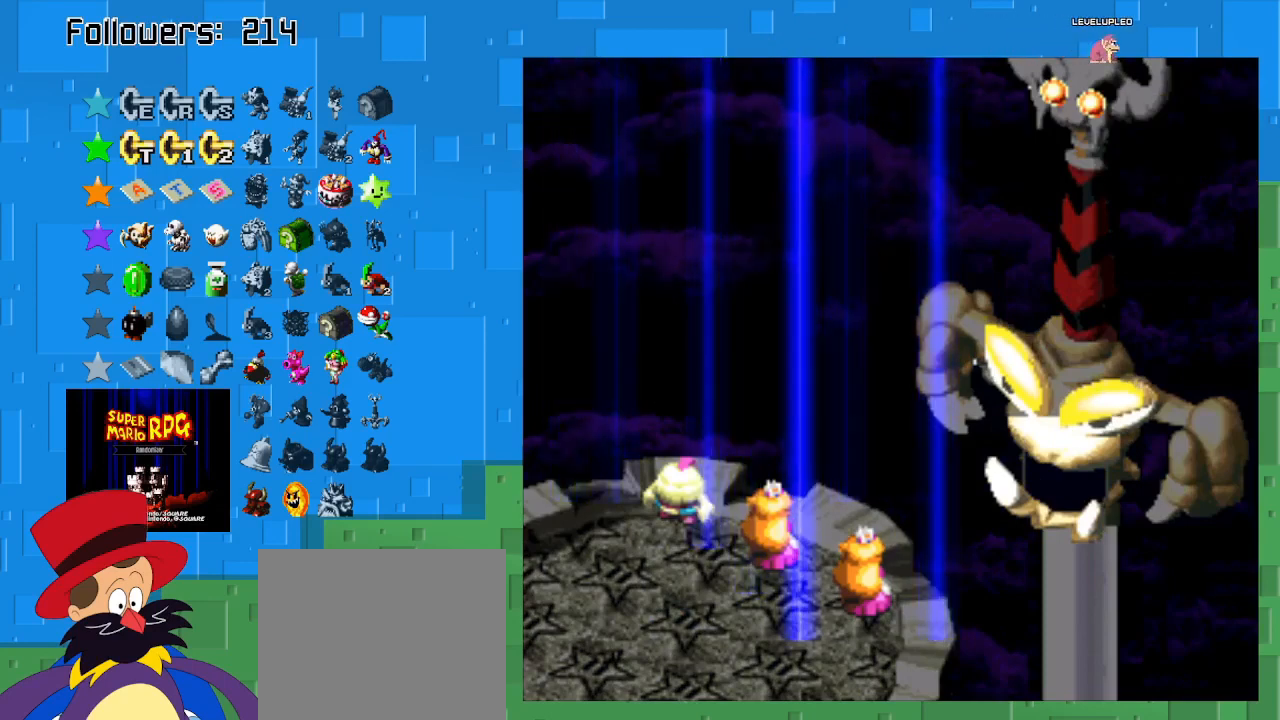
{"buttons": [], "left_stick": "center", "right_stick": "center", "events": []}
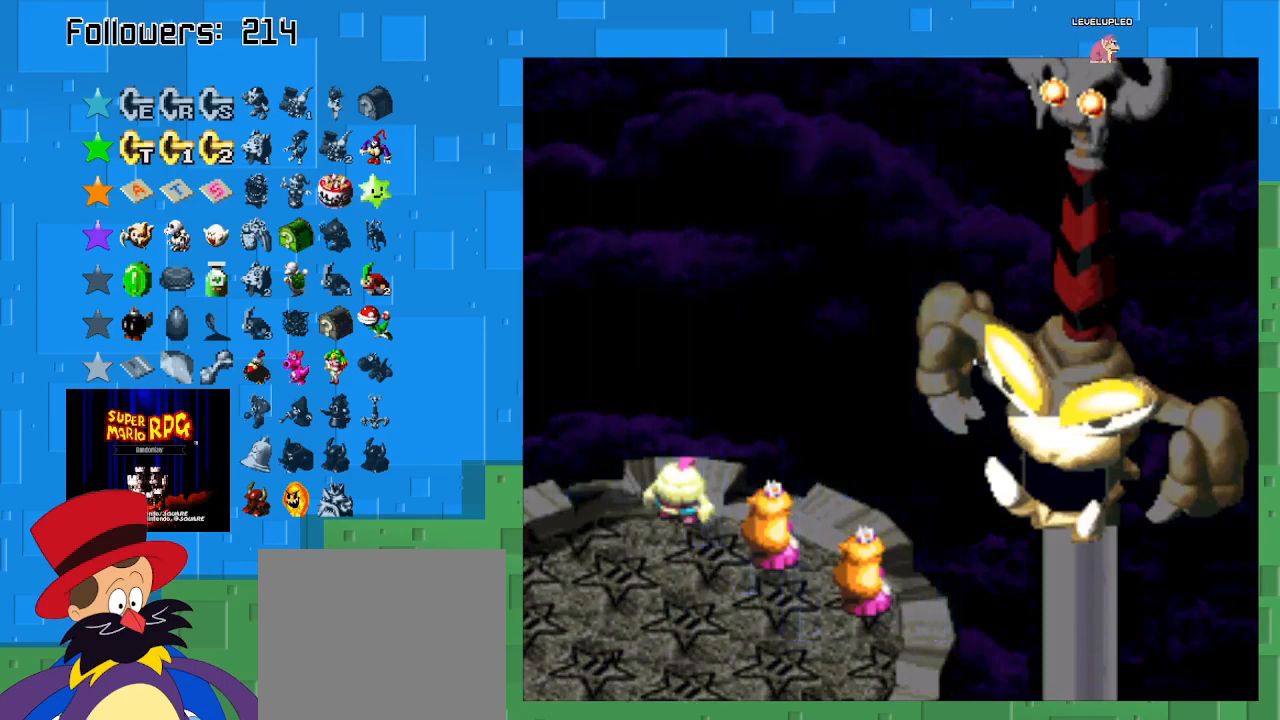
{"buttons": ["CIRCLE"], "left_stick": "center", "right_stick": "center", "events": [[300, "CIRCLE", "down"]]}
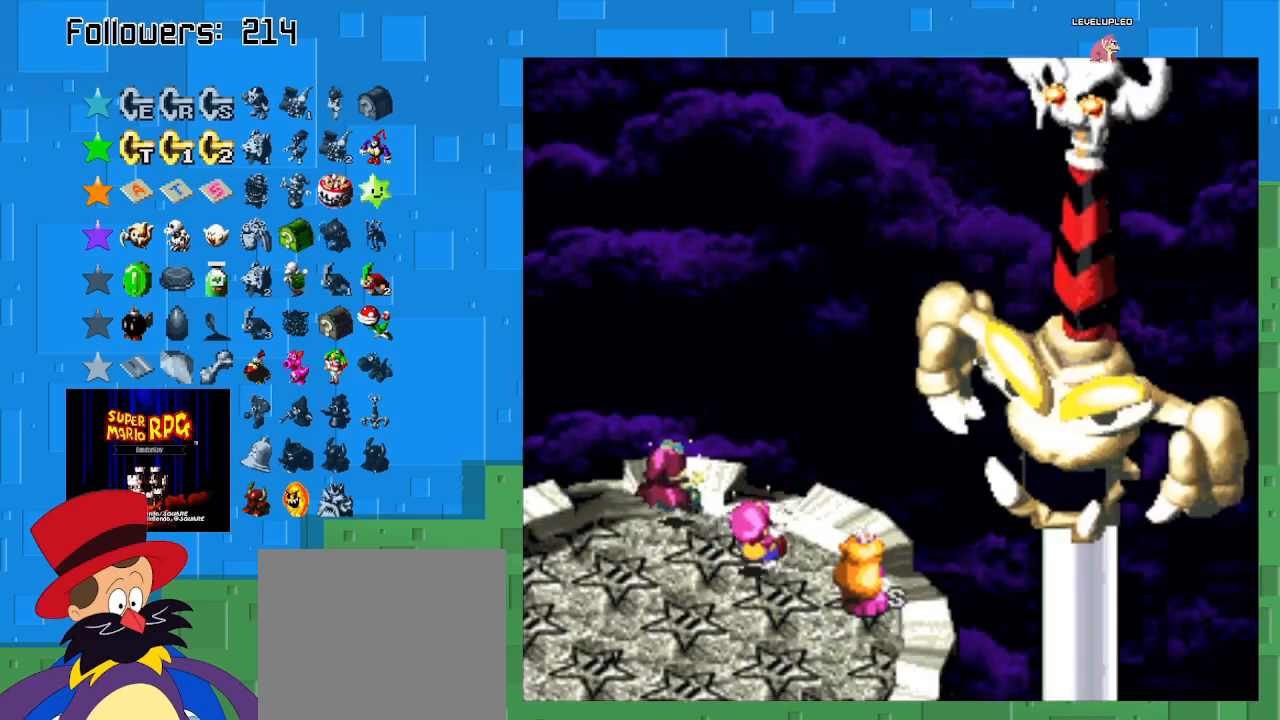
{"buttons": [], "left_stick": "center", "right_stick": "center", "events": [[167, "CIRCLE", "up"]]}
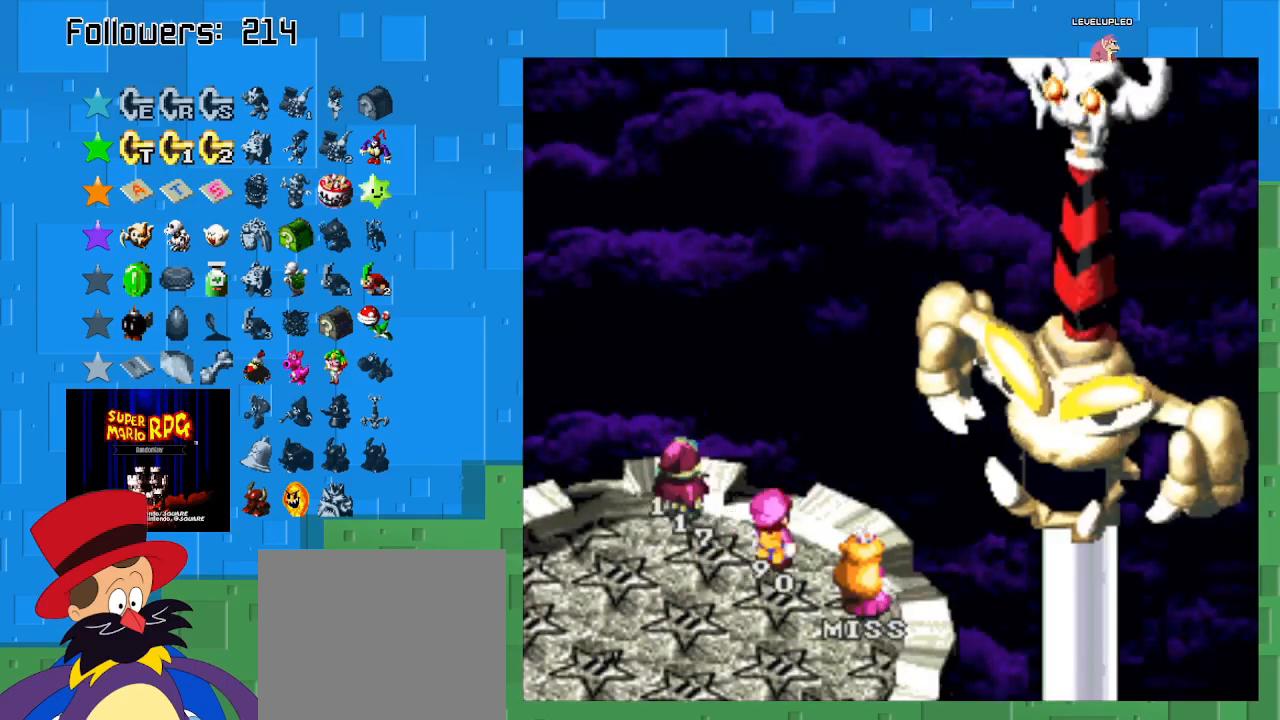
{"buttons": [], "left_stick": "center", "right_stick": "center", "events": []}
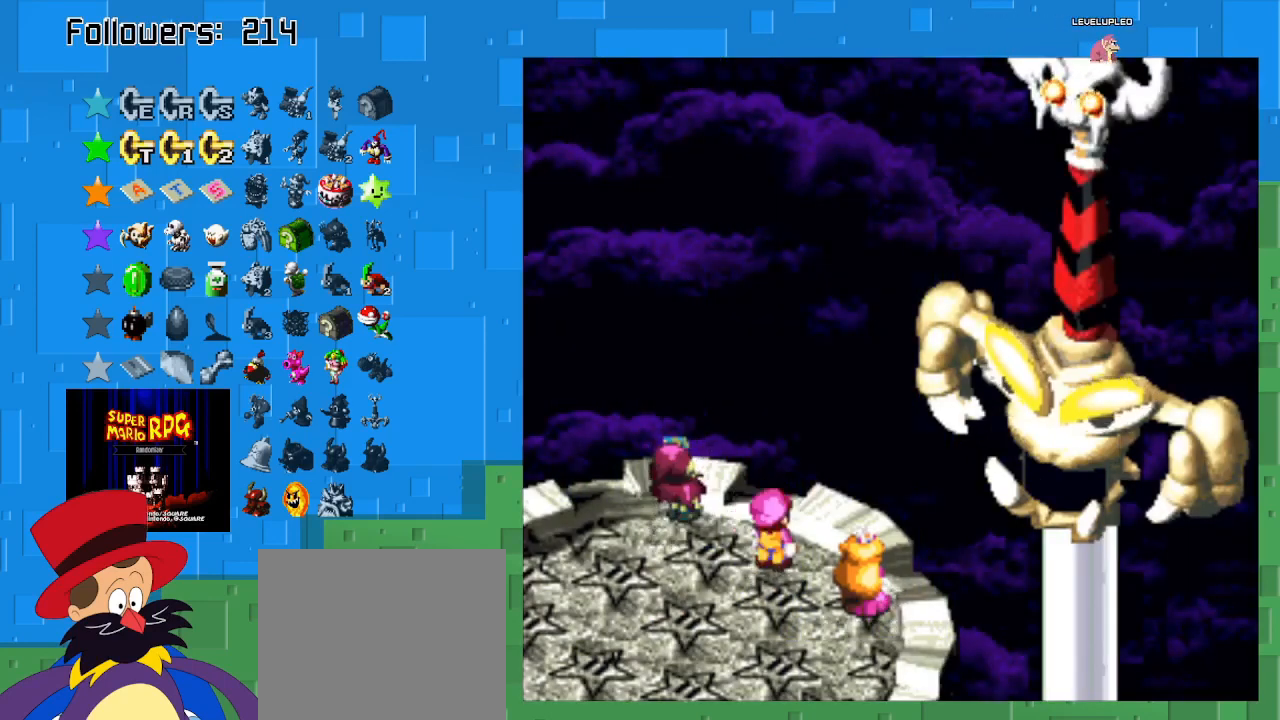
{"buttons": [], "left_stick": "center", "right_stick": "center", "events": []}
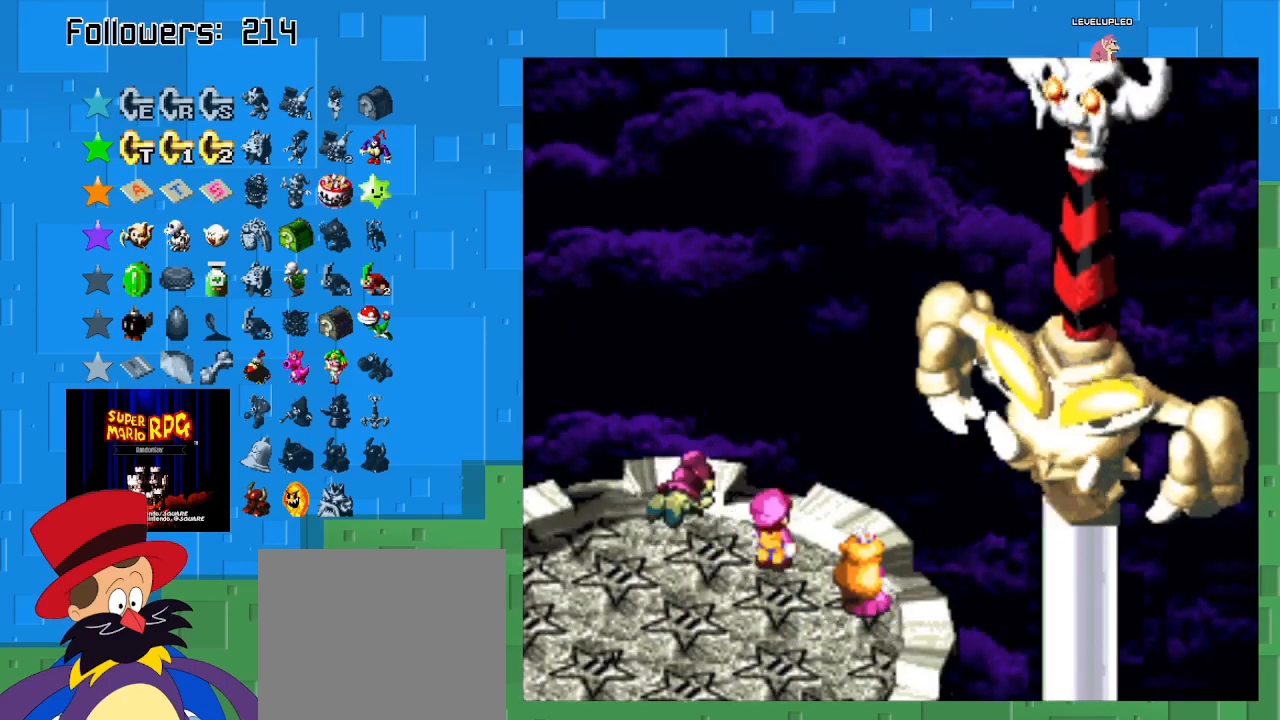
{"buttons": [], "left_stick": "center", "right_stick": "center", "events": []}
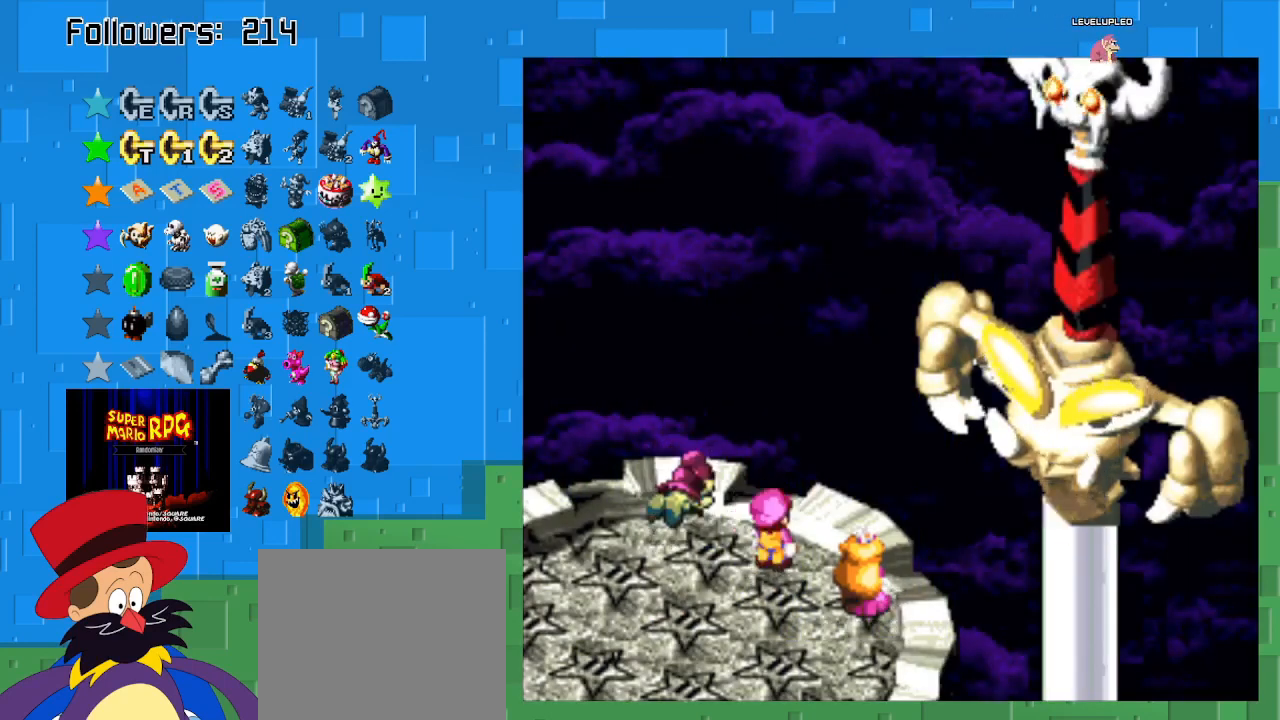
{"buttons": [], "left_stick": "center", "right_stick": "center", "events": []}
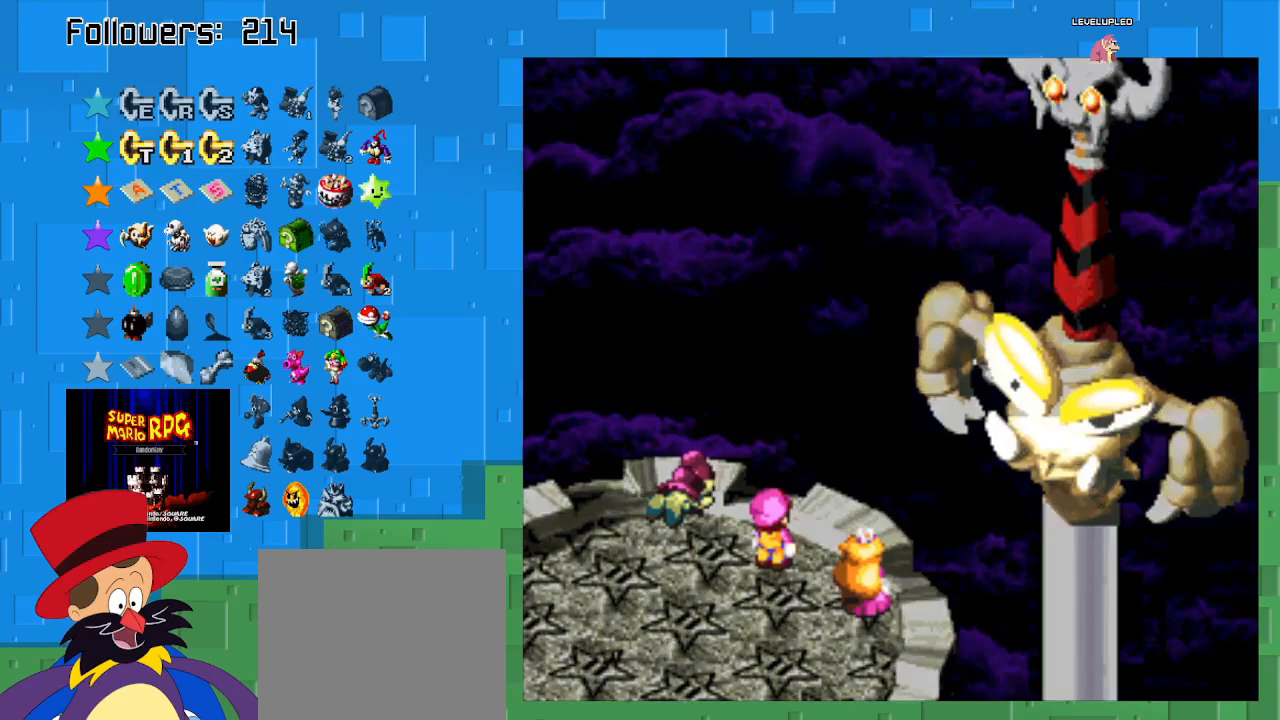
{"buttons": [], "left_stick": "center", "right_stick": "center", "events": [[67, "CIRCLE", "down"], [300, "CIRCLE", "up"]]}
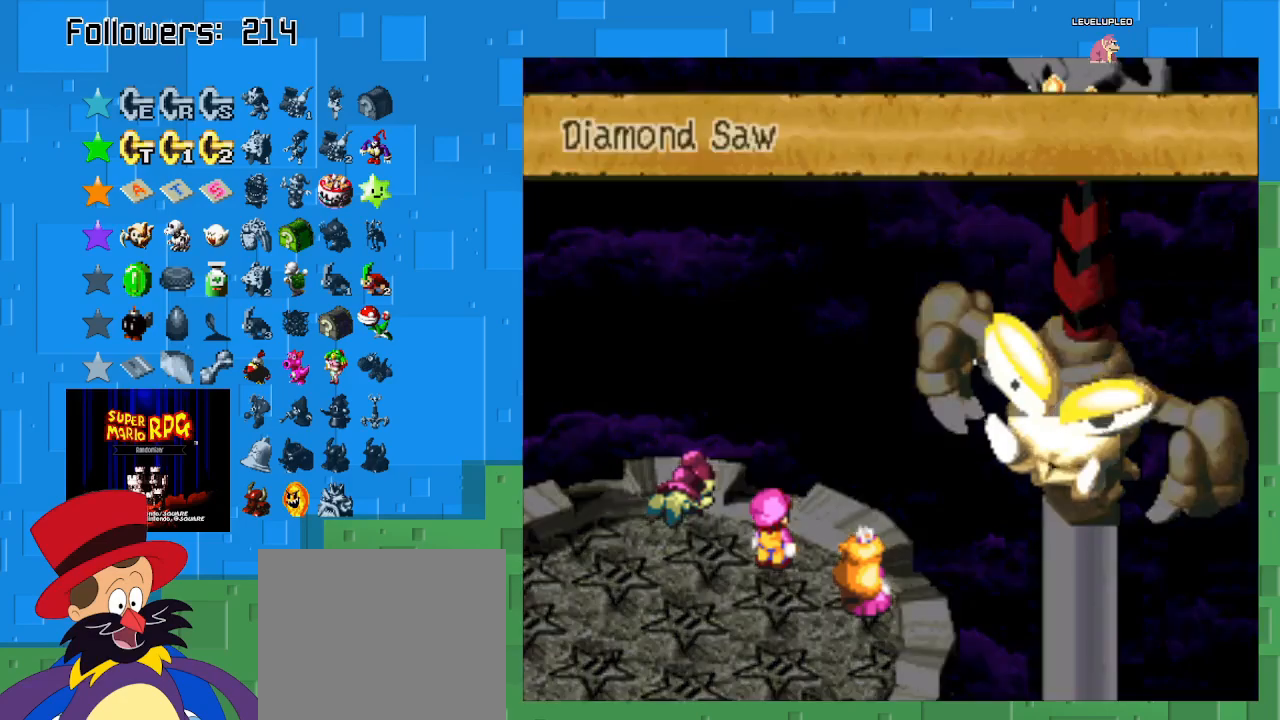
{"buttons": [], "left_stick": "center", "right_stick": "center", "events": [[133, "CIRCLE", "down"], [300, "CIRCLE", "up"], [400, "CIRCLE", "down"], [433, "CIRCLE", "up"]]}